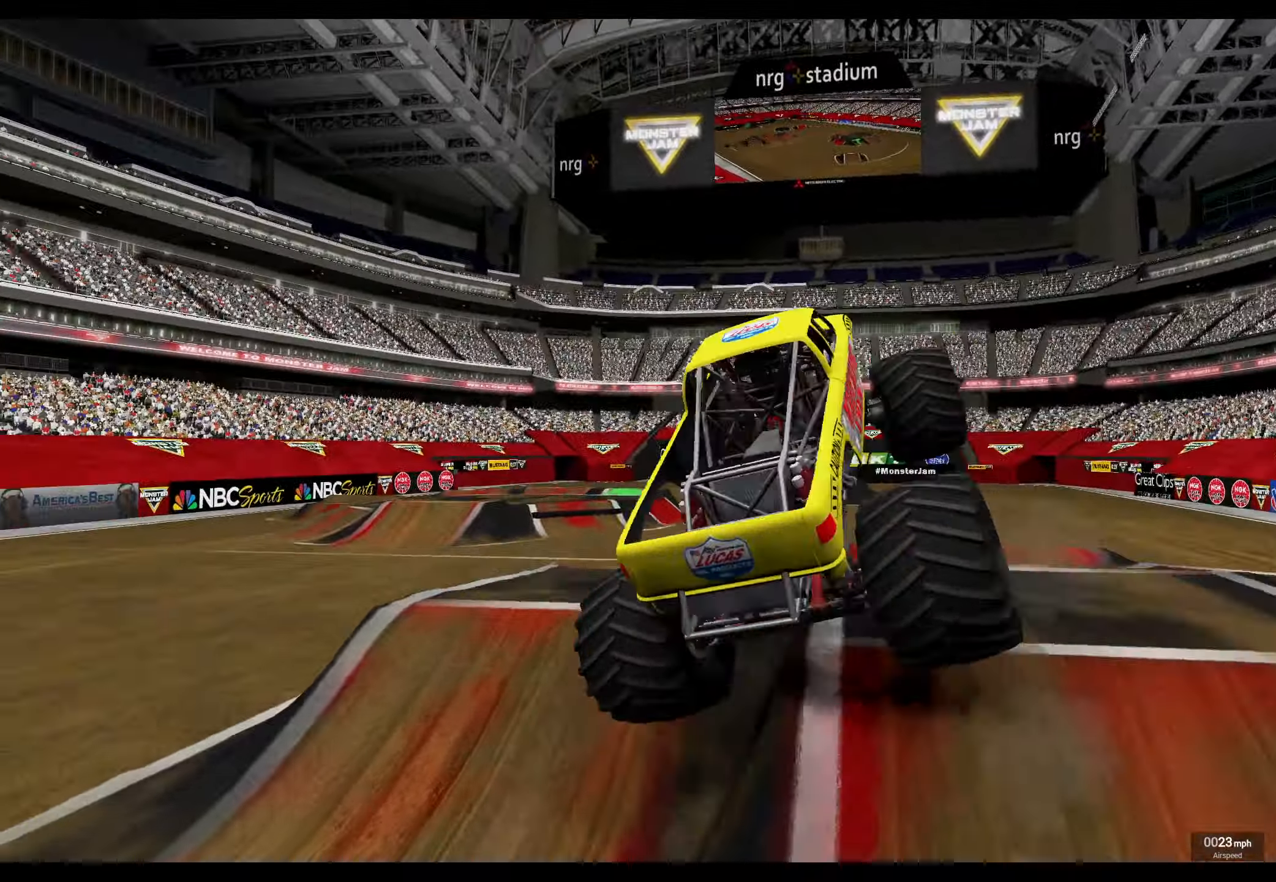
Gameplay with a controller (Xbox layout); each line is a JSON object with the inputs held at the frame after it. "events" lists button and stick changes between this image and that frame as [ms after this image, input, new state], when the widget could be followed in between.
{"buttons": ["R1", "R2"], "left_stick": "left", "right_stick": "center", "events": [[183, "A", "down"], [300, "A", "up"], [467, "R2", "down"]]}
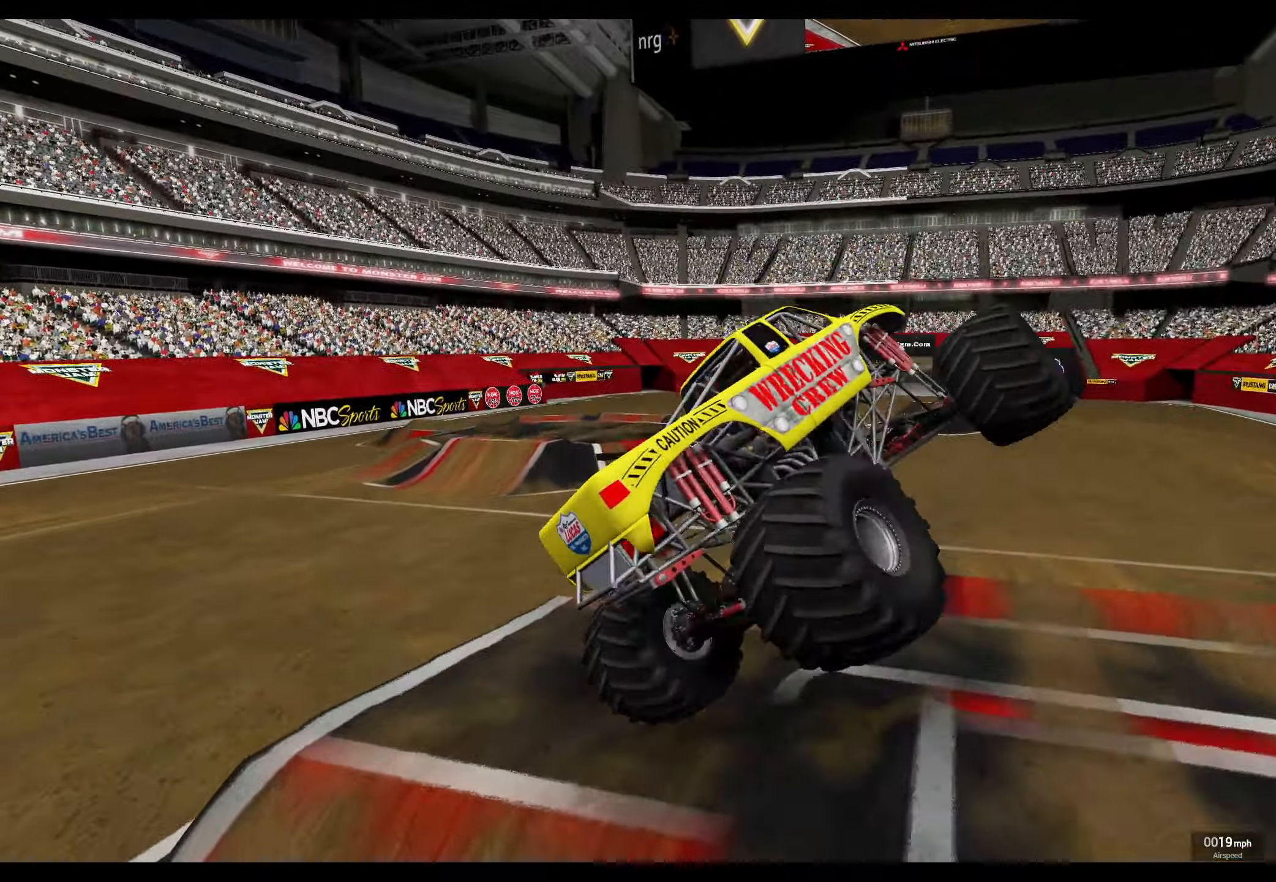
{"buttons": ["R1", "R2"], "left_stick": "left", "right_stick": "center", "events": []}
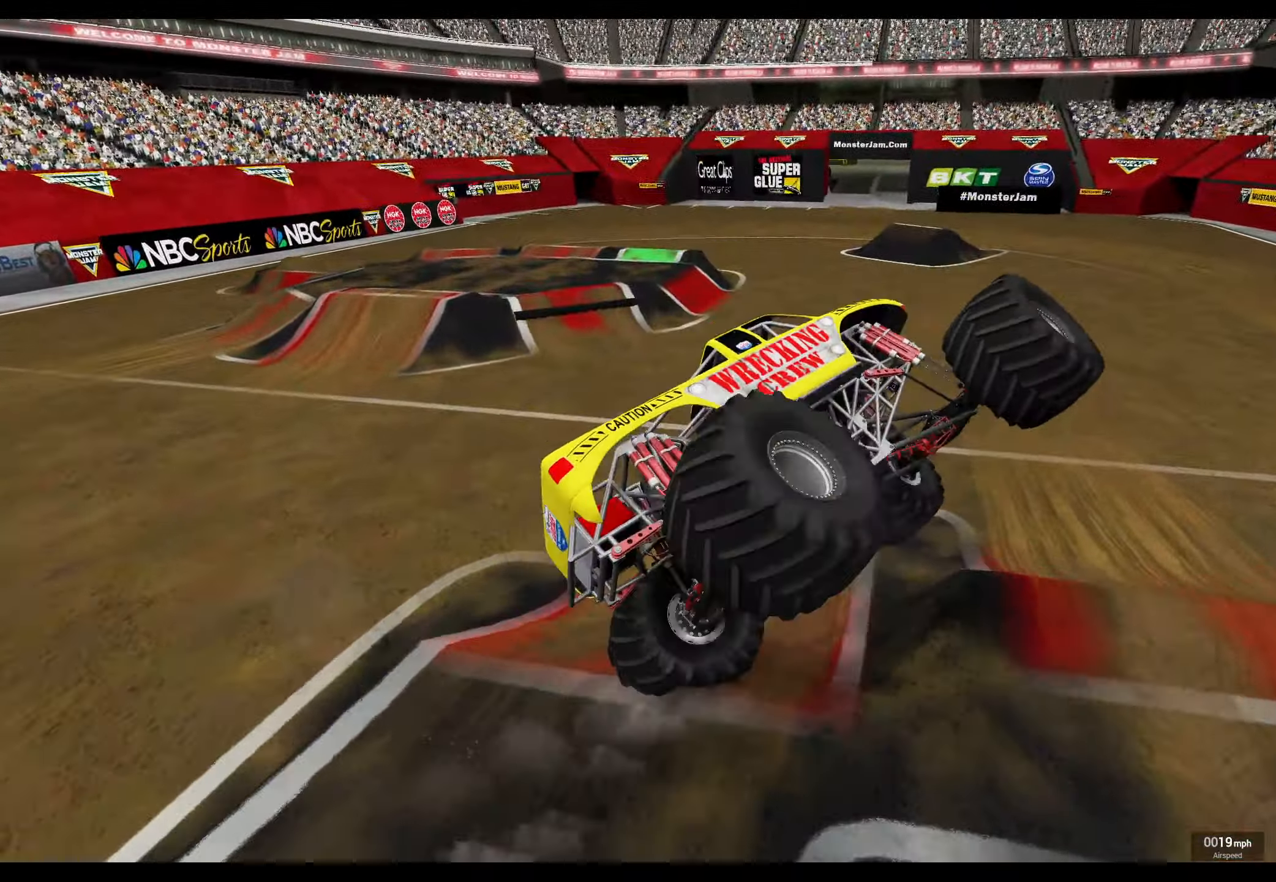
{"buttons": ["R1", "R2"], "left_stick": "left", "right_stick": "center", "events": []}
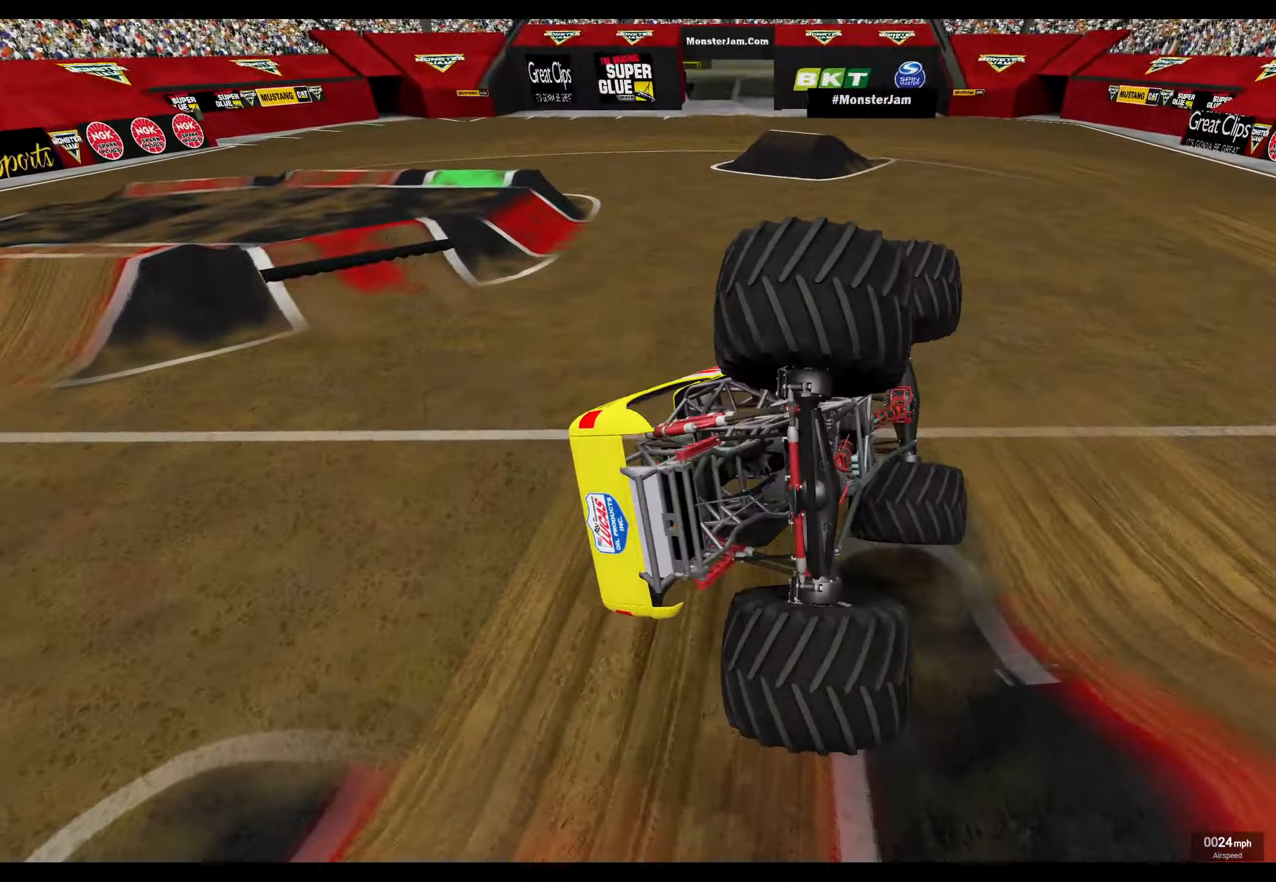
{"buttons": ["R1", "R2"], "left_stick": "left", "right_stick": "center", "events": []}
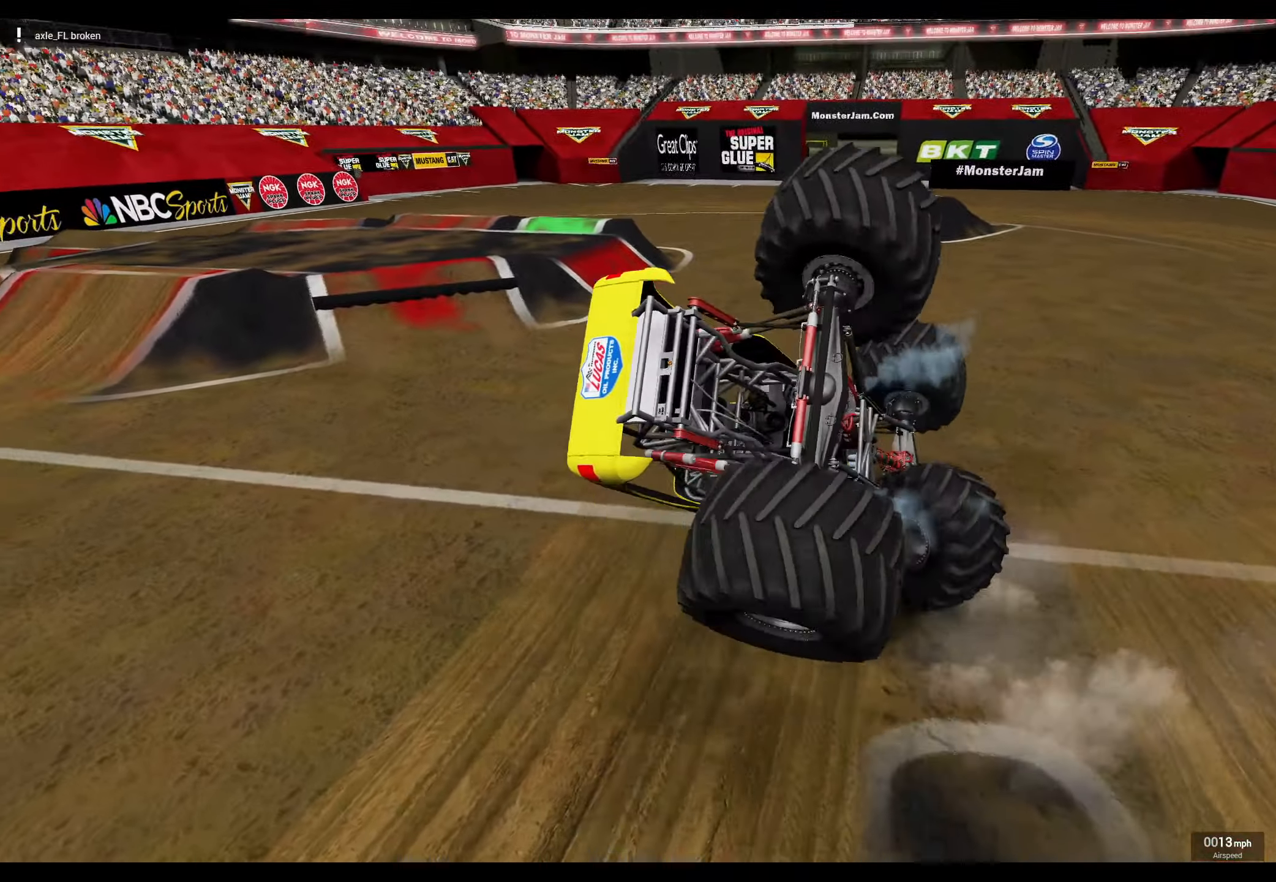
{"buttons": [], "left_stick": "left", "right_stick": "center", "events": [[283, "R1", "up"], [367, "R2", "up"]]}
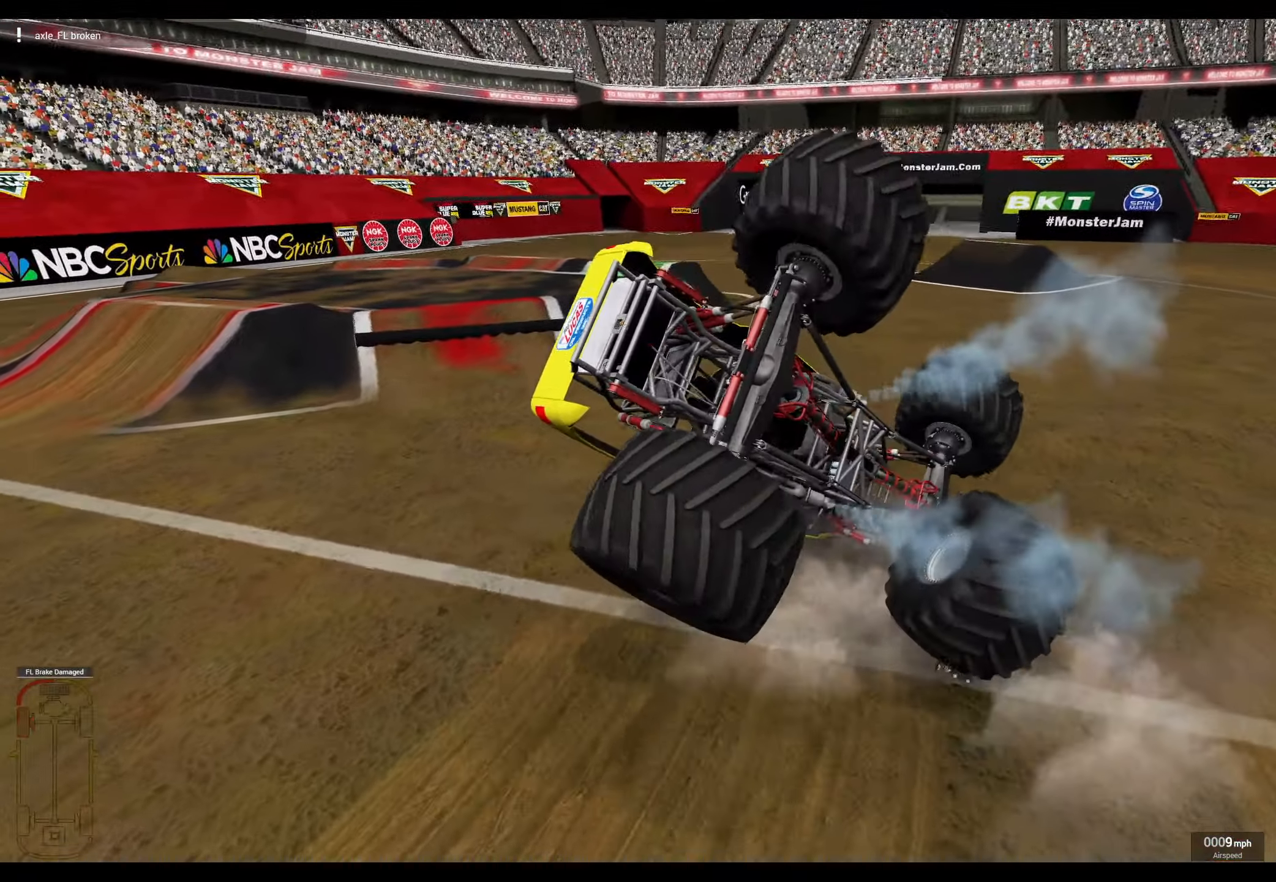
{"buttons": ["L2"], "left_stick": "left", "right_stick": "center", "events": [[467, "L2", "down"]]}
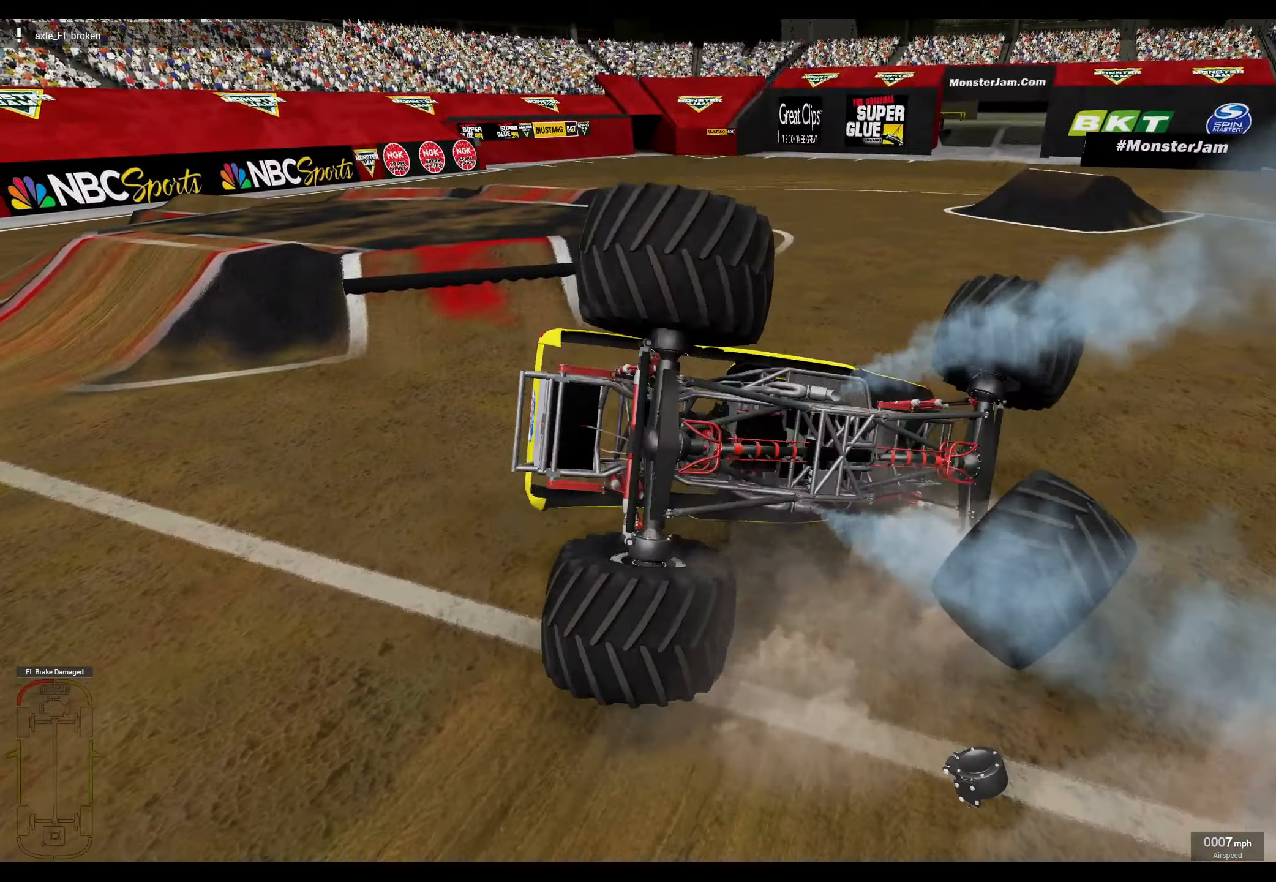
{"buttons": ["L2"], "left_stick": "center", "right_stick": "center", "events": [[200, "left_stick", "center"]]}
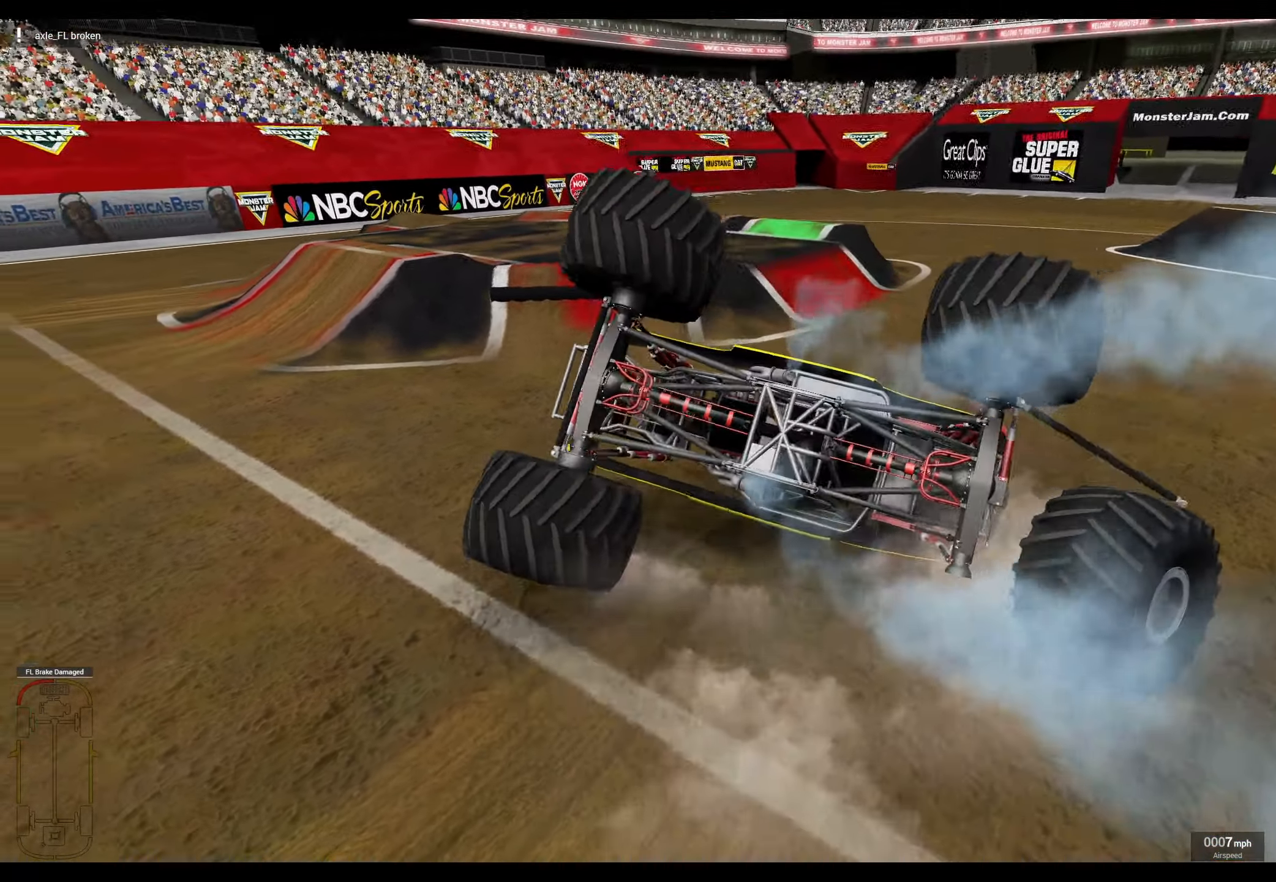
{"buttons": ["L2"], "left_stick": "center", "right_stick": "center", "events": []}
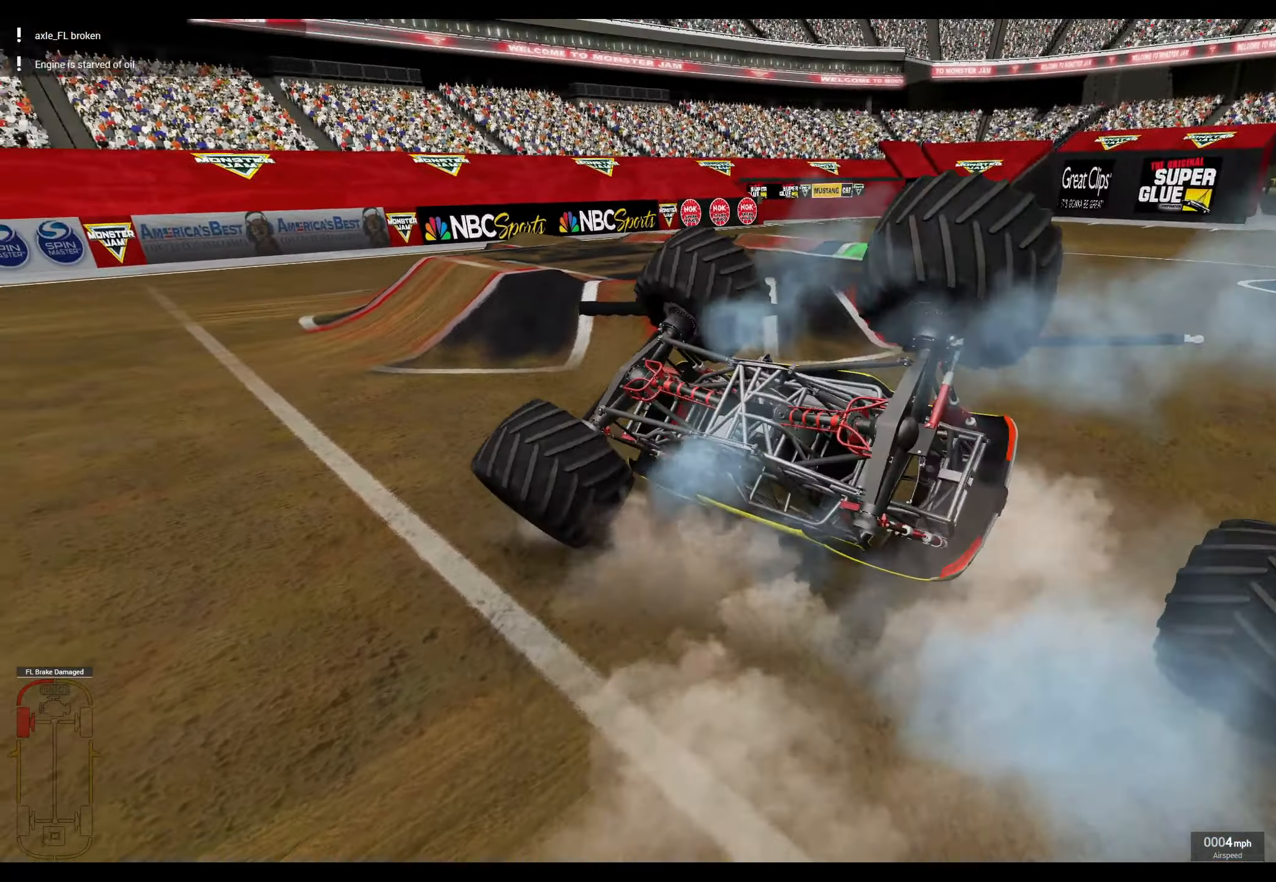
{"buttons": ["L2"], "left_stick": "center", "right_stick": "center", "events": []}
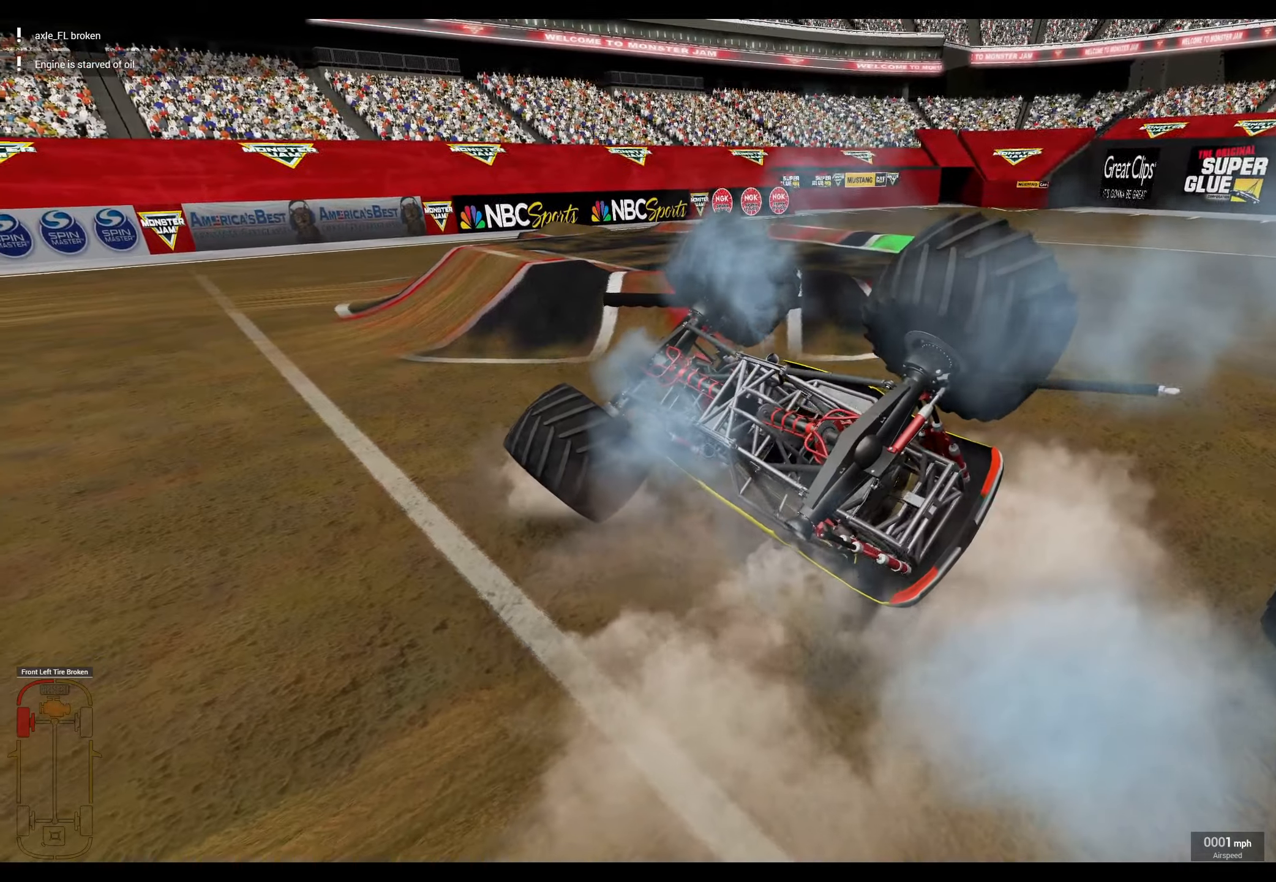
{"buttons": ["L2"], "left_stick": "center", "right_stick": "center", "events": []}
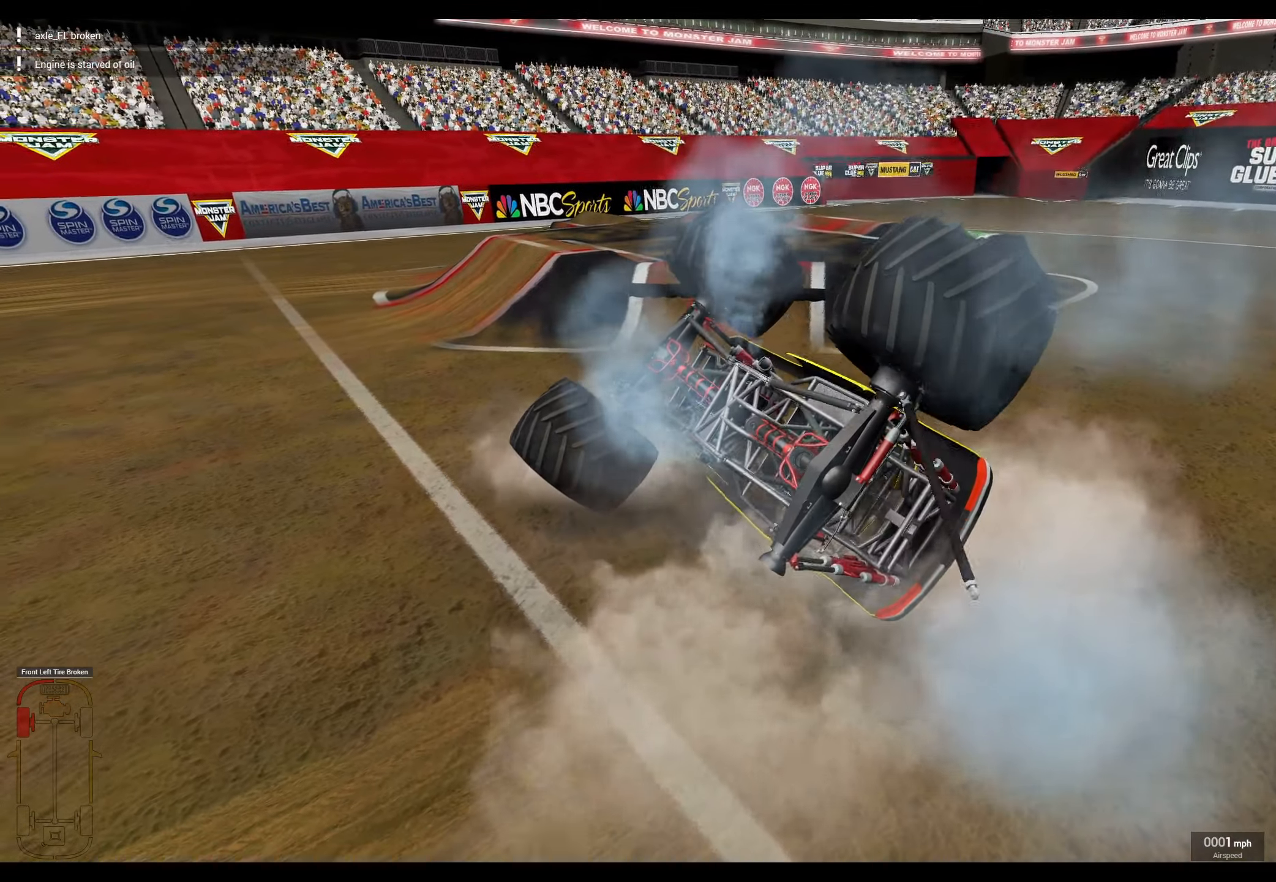
{"buttons": ["B", "L1"], "left_stick": "center", "right_stick": "center", "events": [[217, "L2", "up"], [267, "L1", "down"], [317, "B", "down"]]}
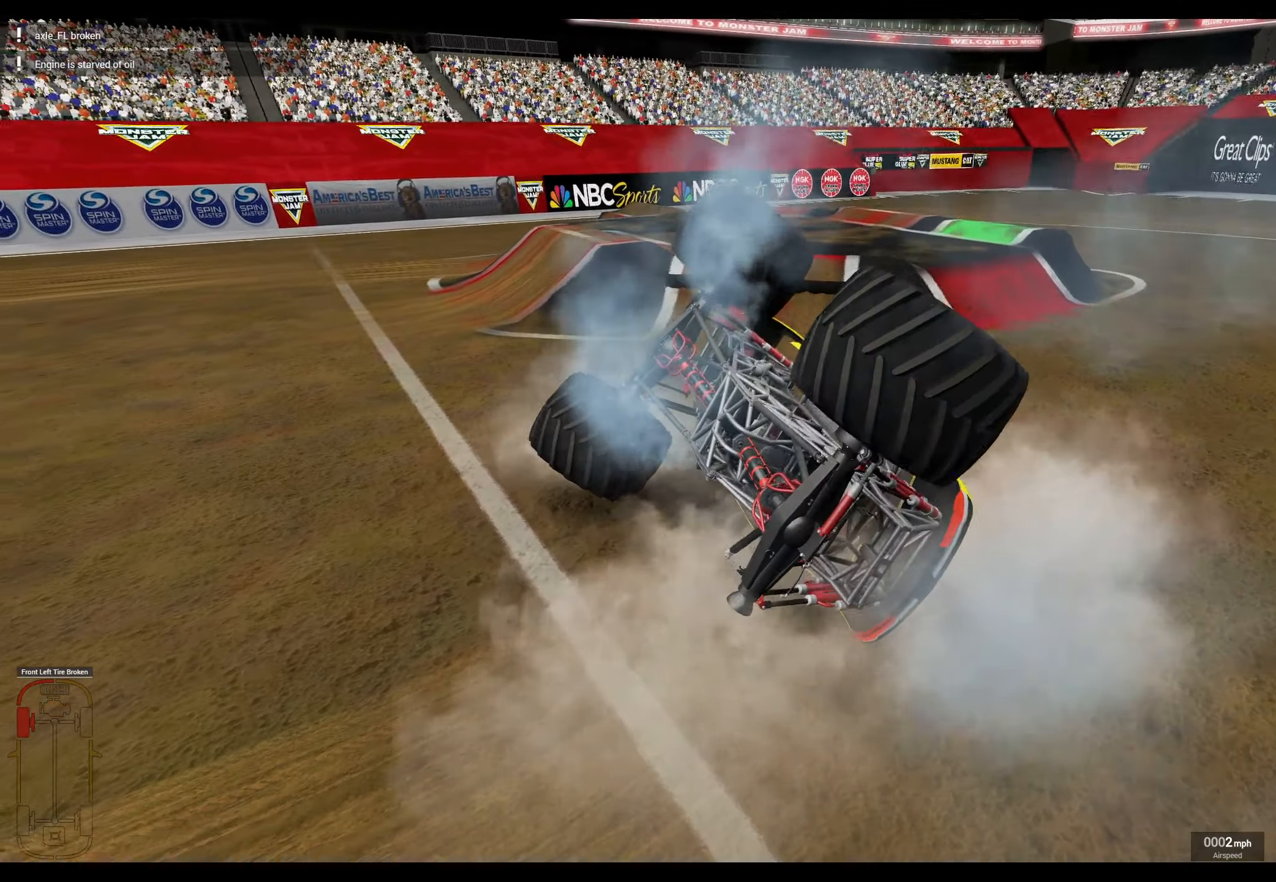
{"buttons": ["B", "L1", "R2"], "left_stick": "center", "right_stick": "center", "events": [[34, "R2", "down"]]}
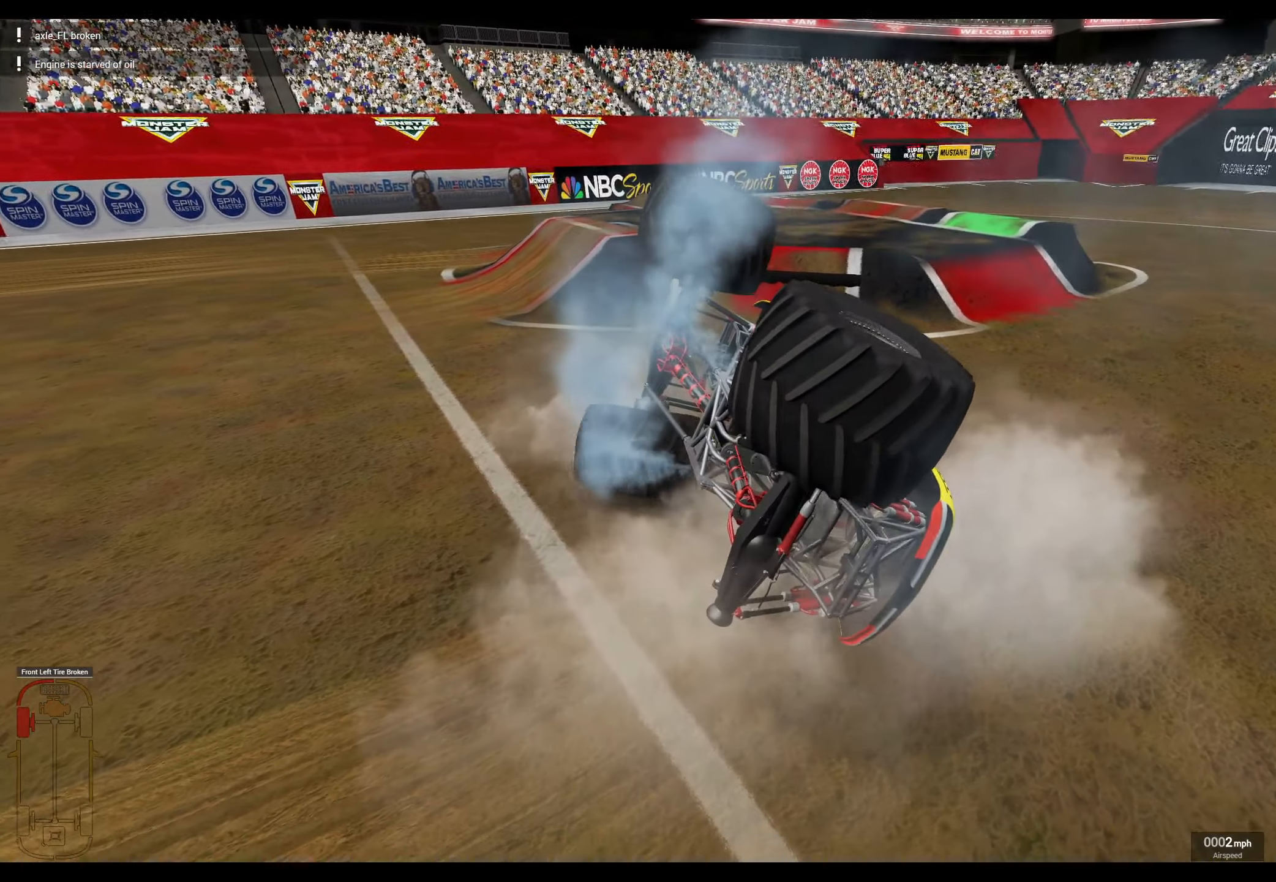
{"buttons": ["B", "L1", "R2"], "left_stick": "center", "right_stick": "center", "events": []}
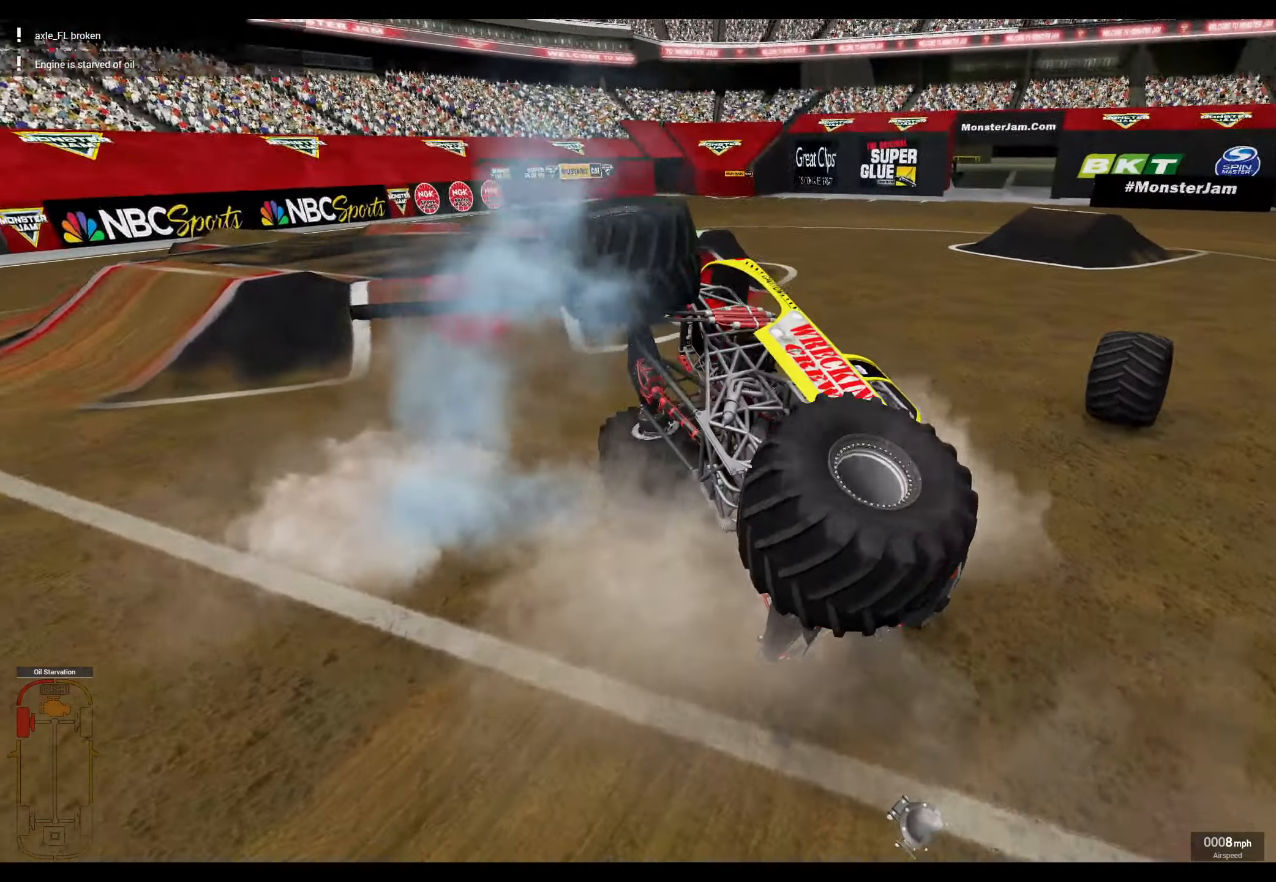
{"buttons": ["B", "L1", "R2"], "left_stick": "center", "right_stick": "center", "events": []}
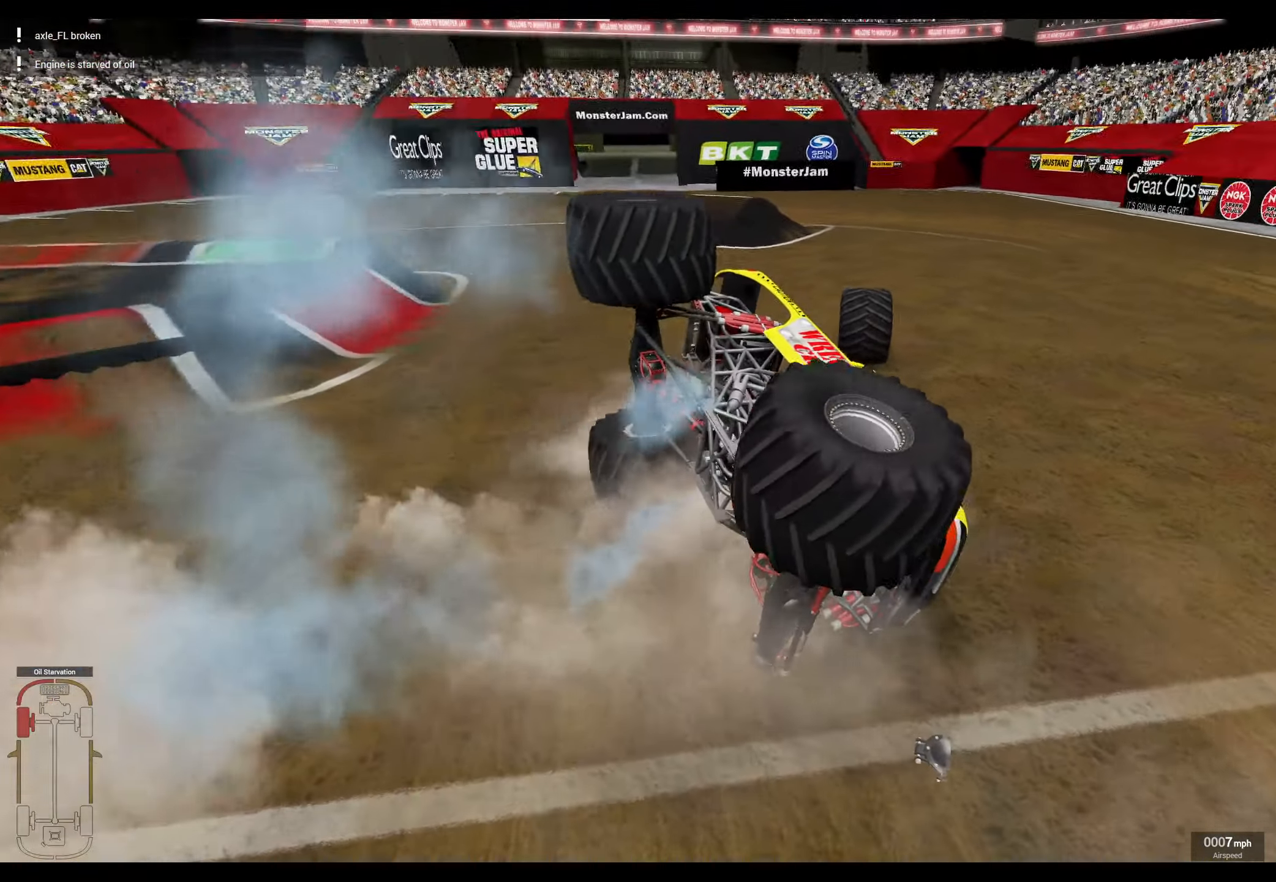
{"buttons": ["B", "L1", "R2"], "left_stick": "center", "right_stick": "center", "events": []}
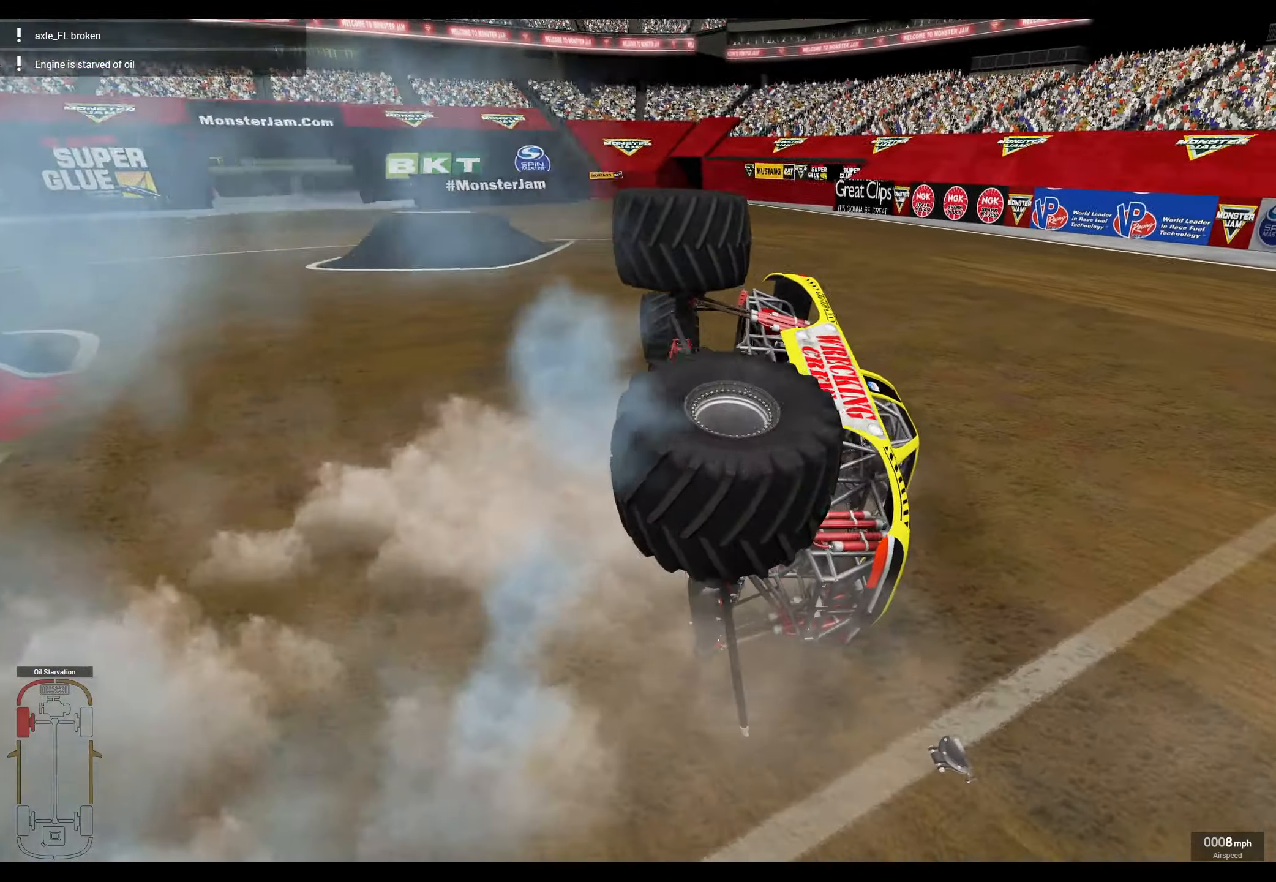
{"buttons": ["B", "L1", "R2"], "left_stick": "center", "right_stick": "center", "events": []}
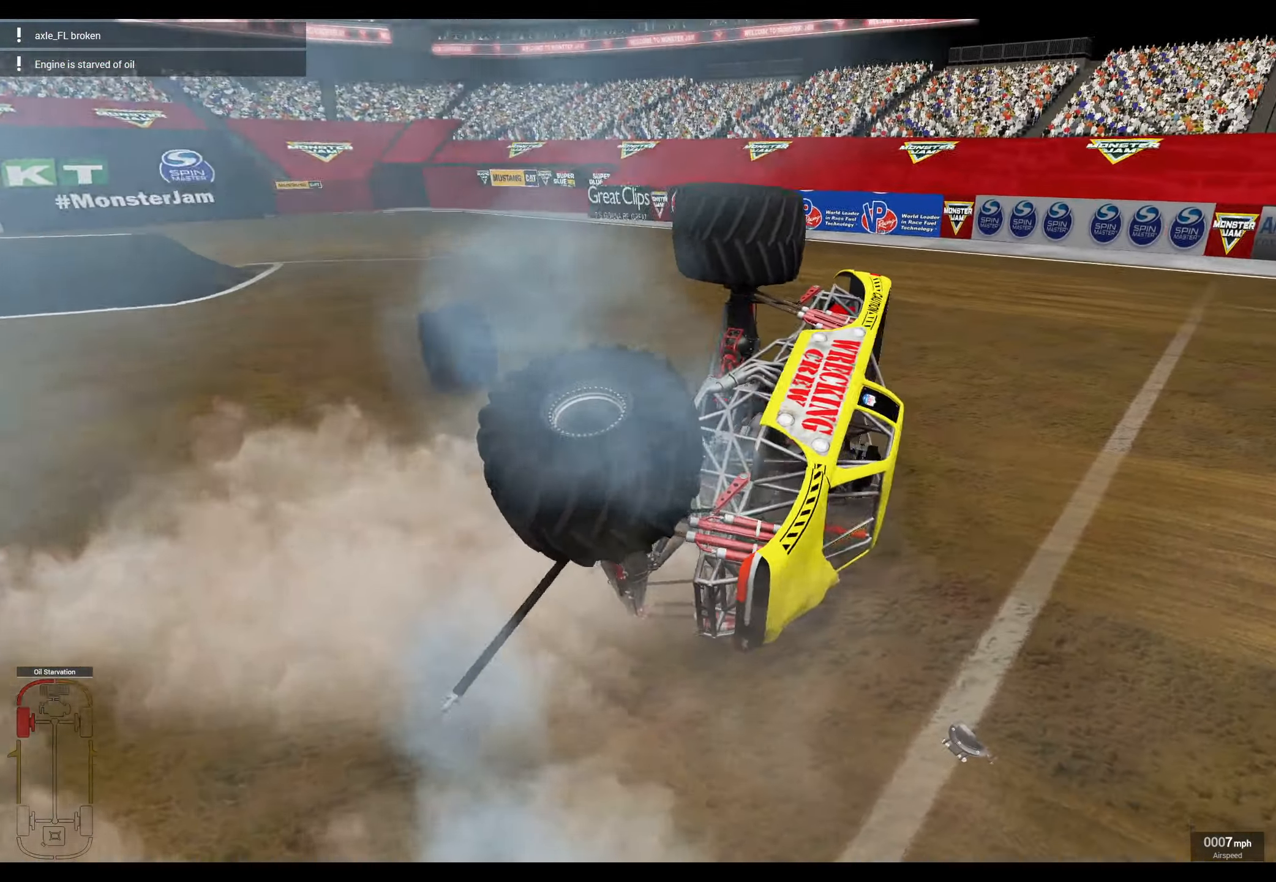
{"buttons": ["B", "L1", "R2"], "left_stick": "center", "right_stick": "center", "events": []}
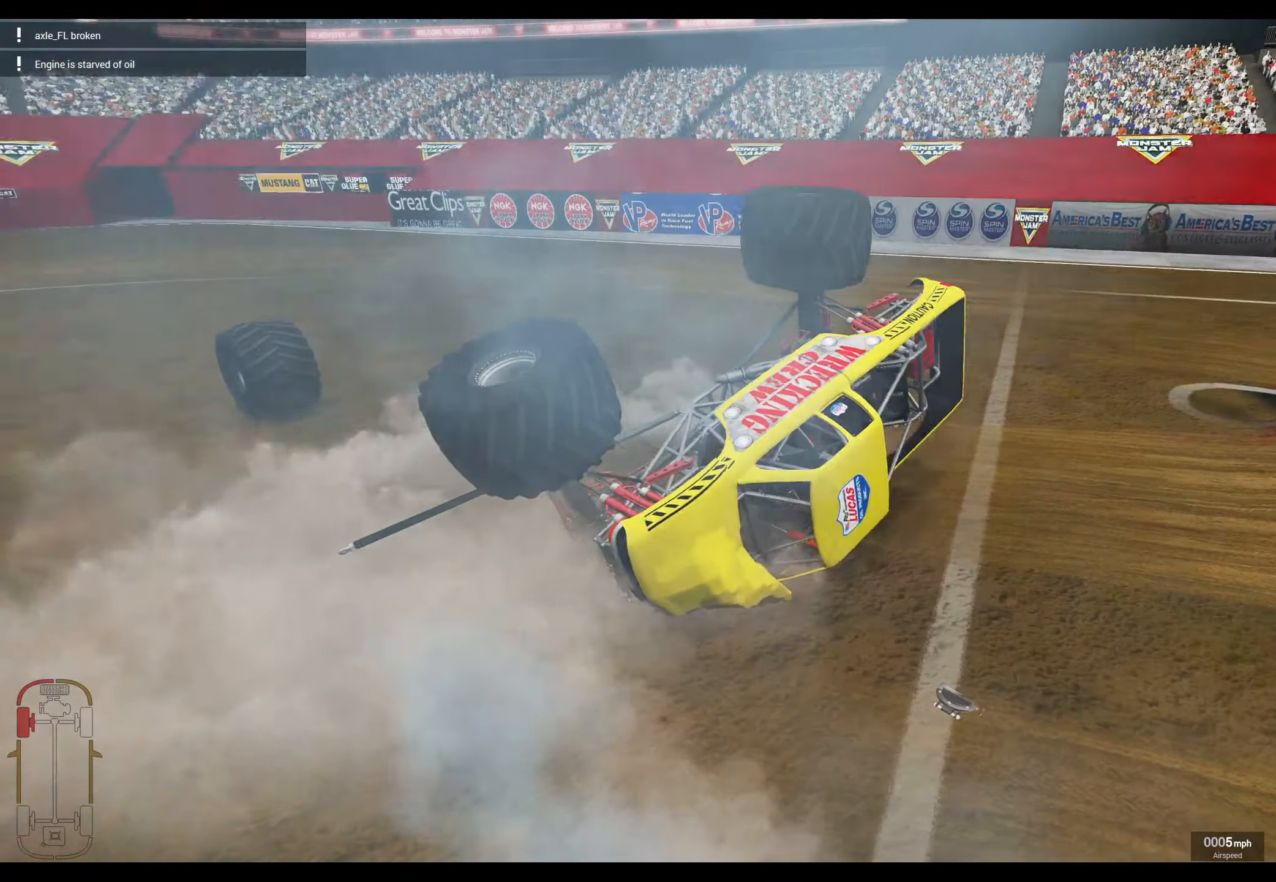
{"buttons": ["B", "L1", "R2"], "left_stick": "center", "right_stick": "center", "events": []}
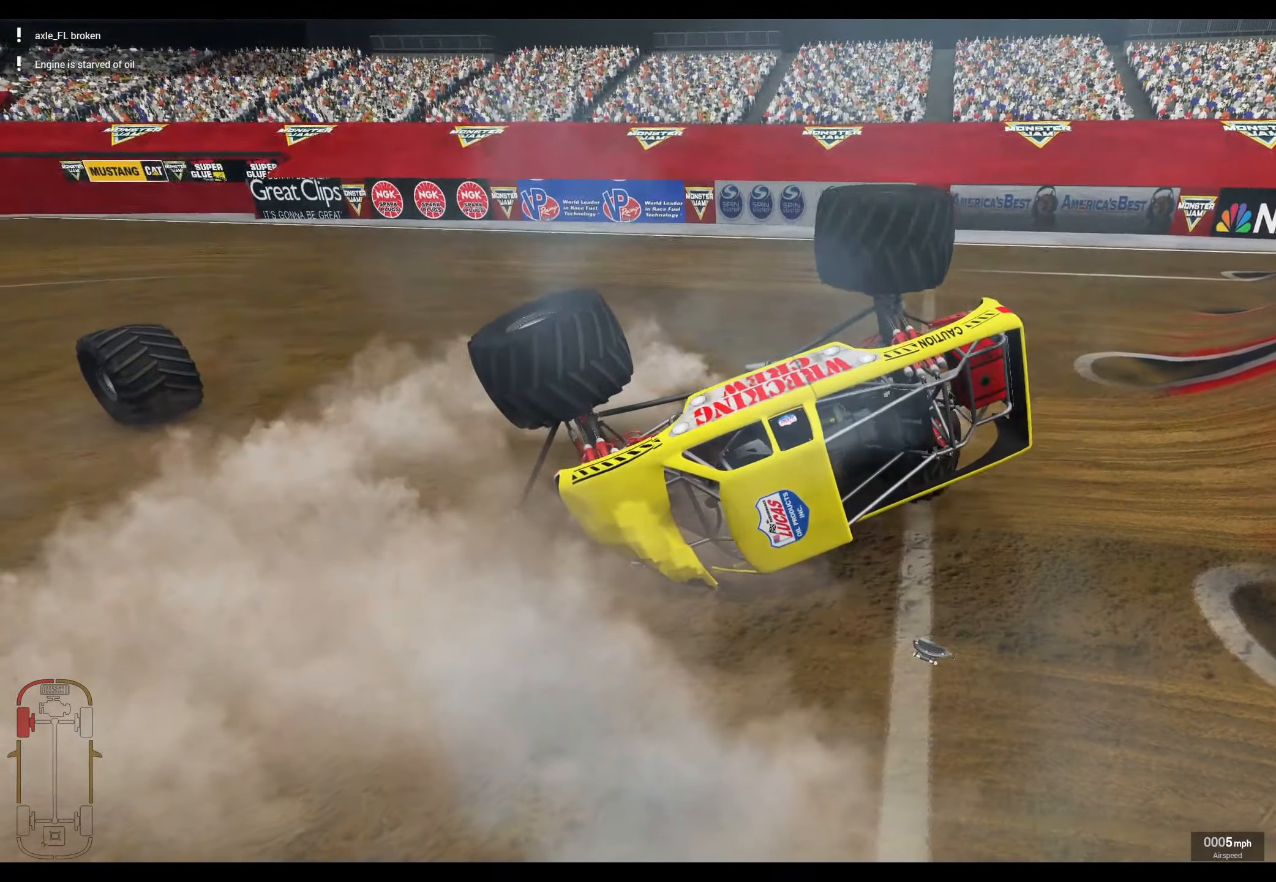
{"buttons": ["B", "L1", "R2"], "left_stick": "center", "right_stick": "center", "events": []}
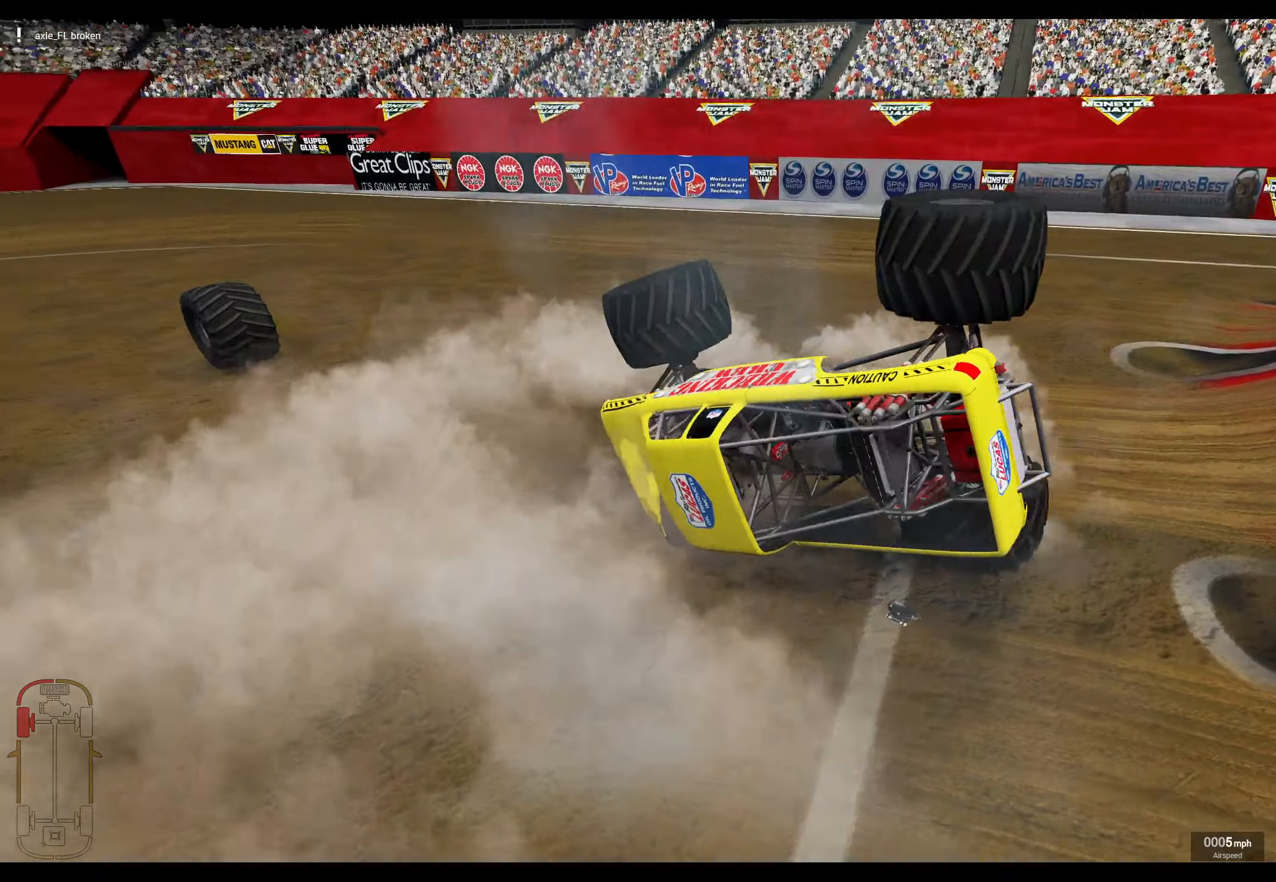
{"buttons": [], "left_stick": "center", "right_stick": "center", "events": [[150, "B", "up"], [150, "R2", "up"], [166, "L1", "up"]]}
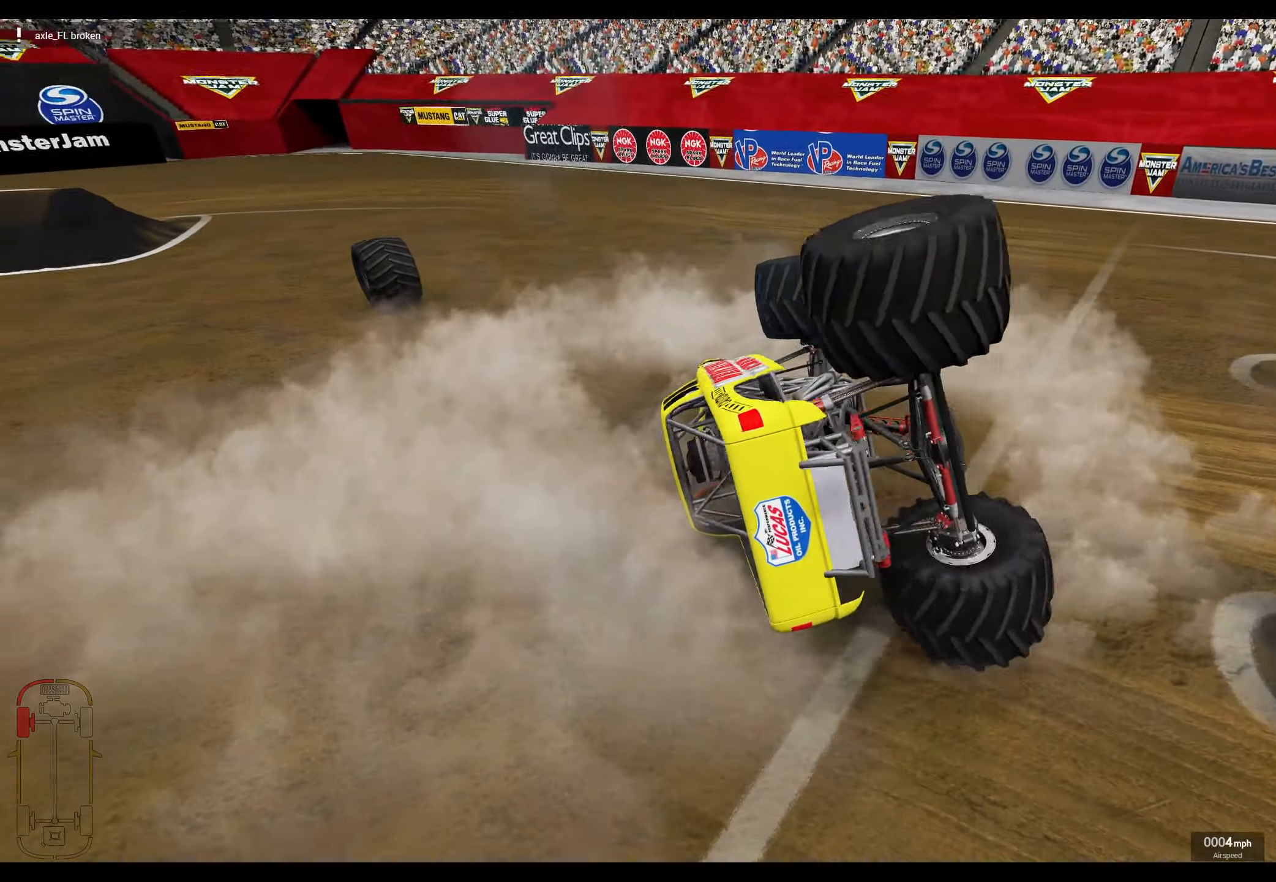
{"buttons": [], "left_stick": "center", "right_stick": "center", "events": []}
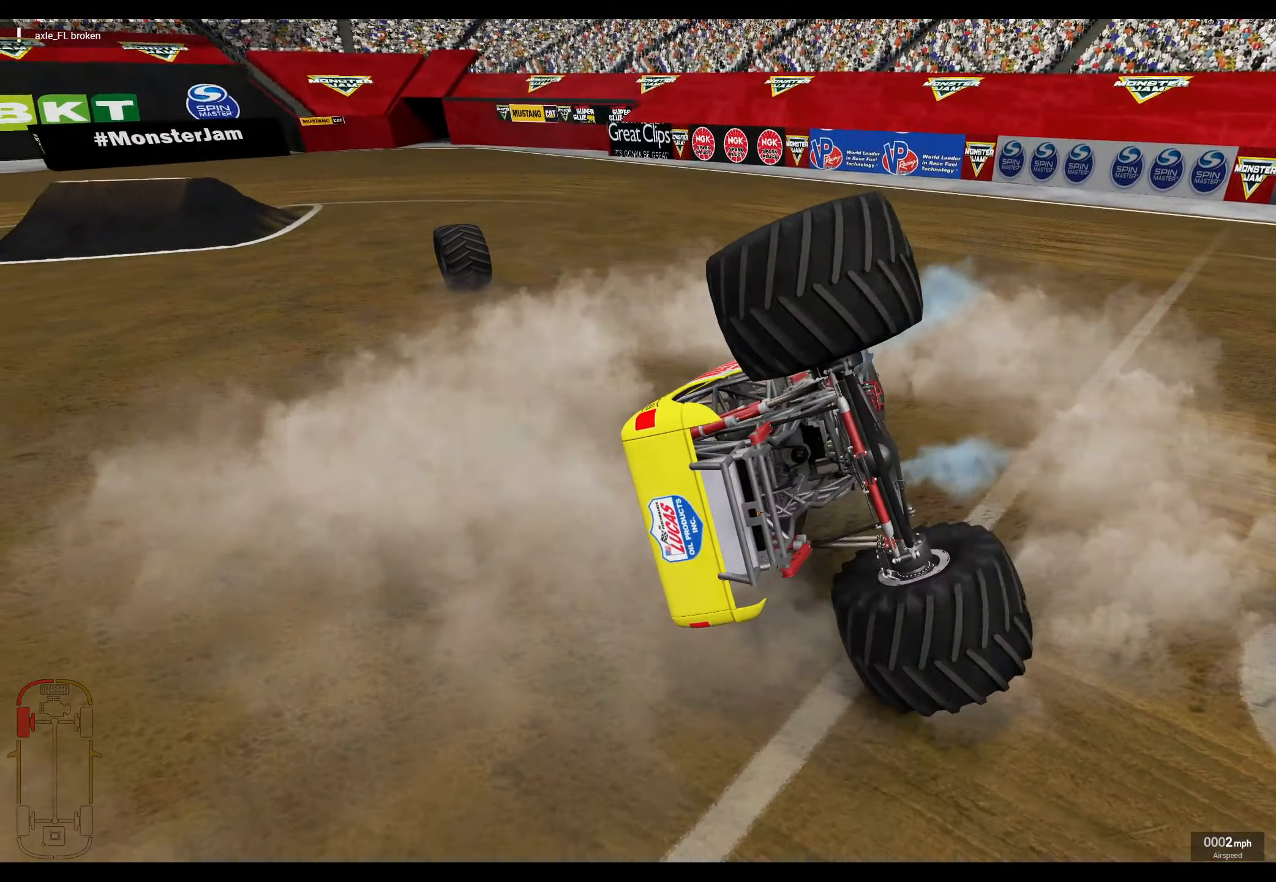
{"buttons": [], "left_stick": "center", "right_stick": "right", "events": [[66, "right_stick", "right"]]}
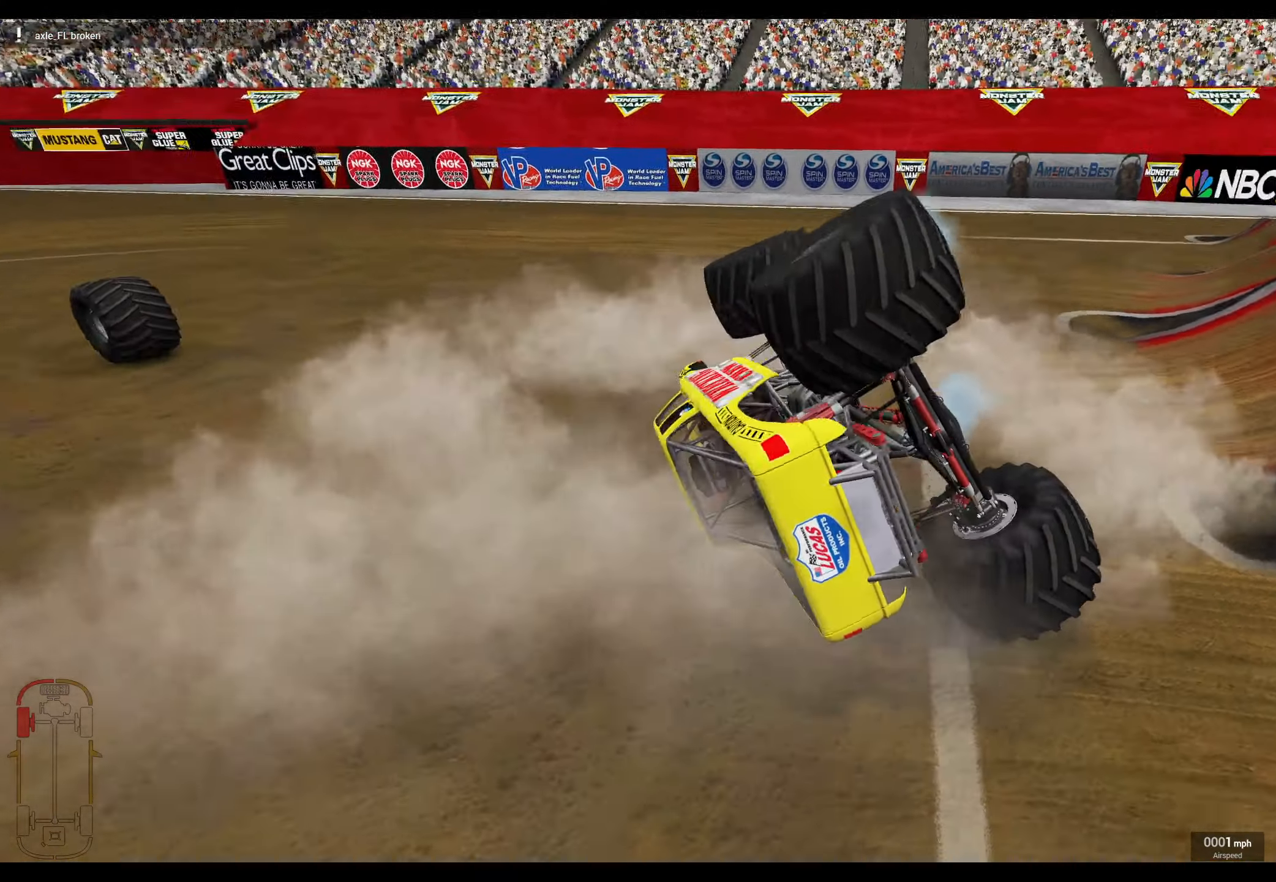
{"buttons": [], "left_stick": "center", "right_stick": "right", "events": []}
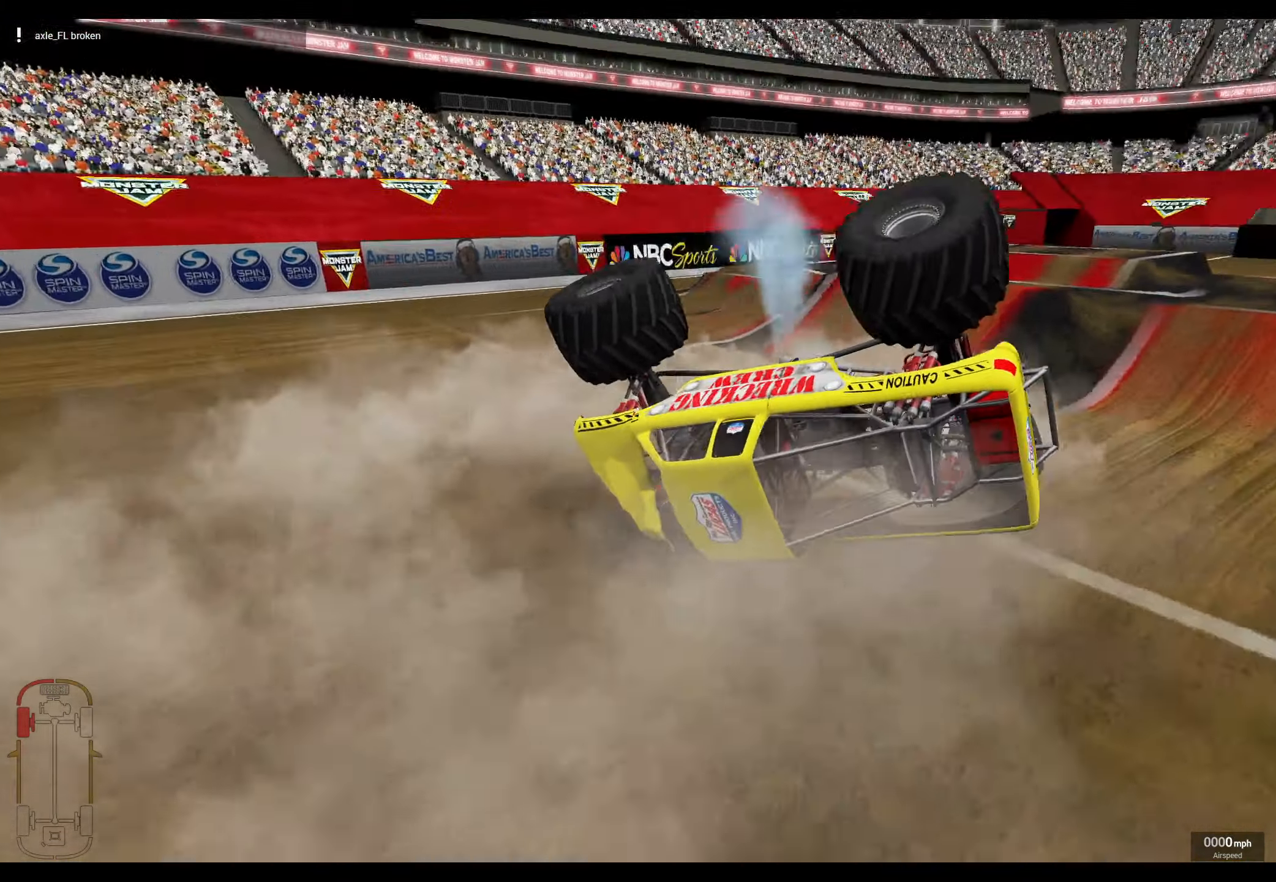
{"buttons": [], "left_stick": "center", "right_stick": "center", "events": [[400, "right_stick", "center"]]}
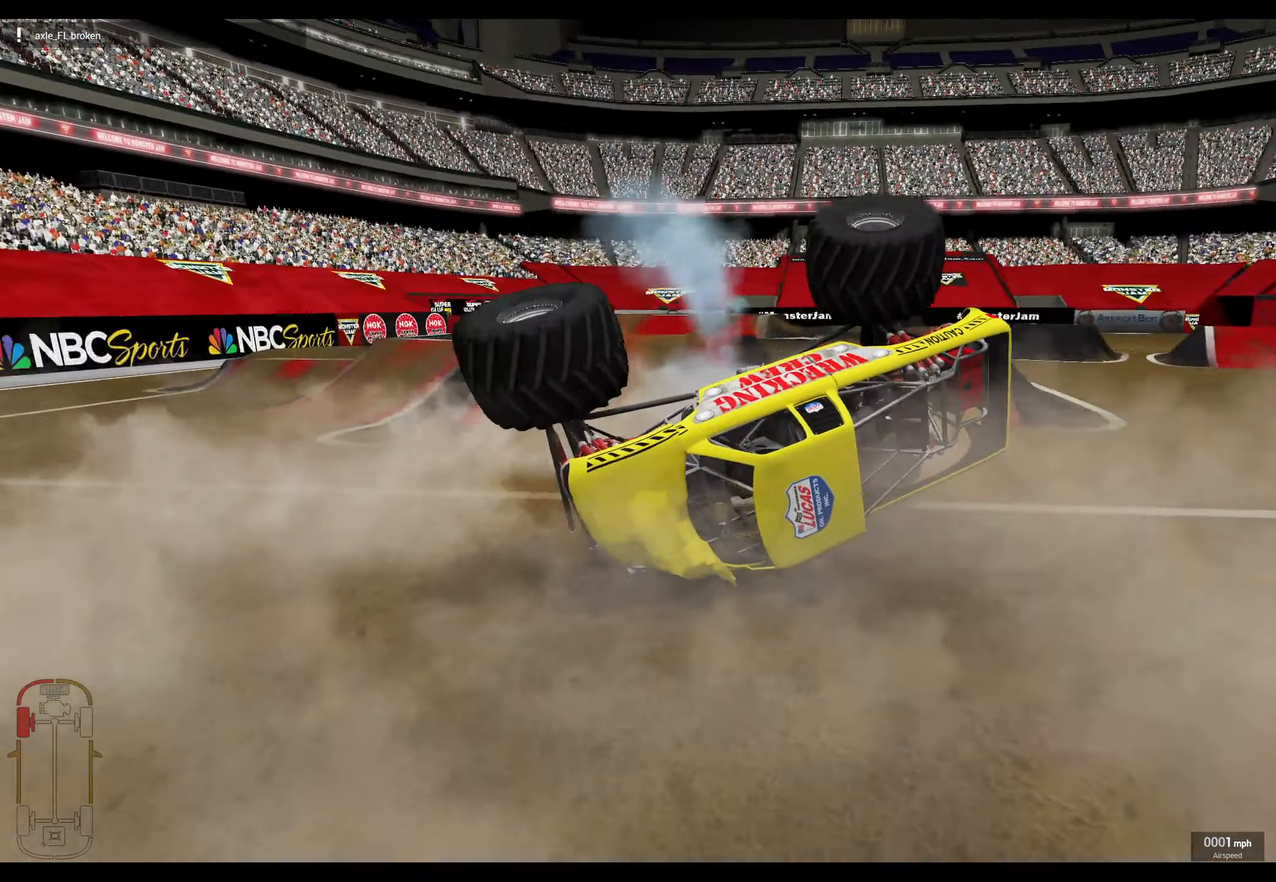
{"buttons": [], "left_stick": "center", "right_stick": "up", "events": [[33, "Y", "down"], [233, "Y", "up"], [500, "right_stick", "up"]]}
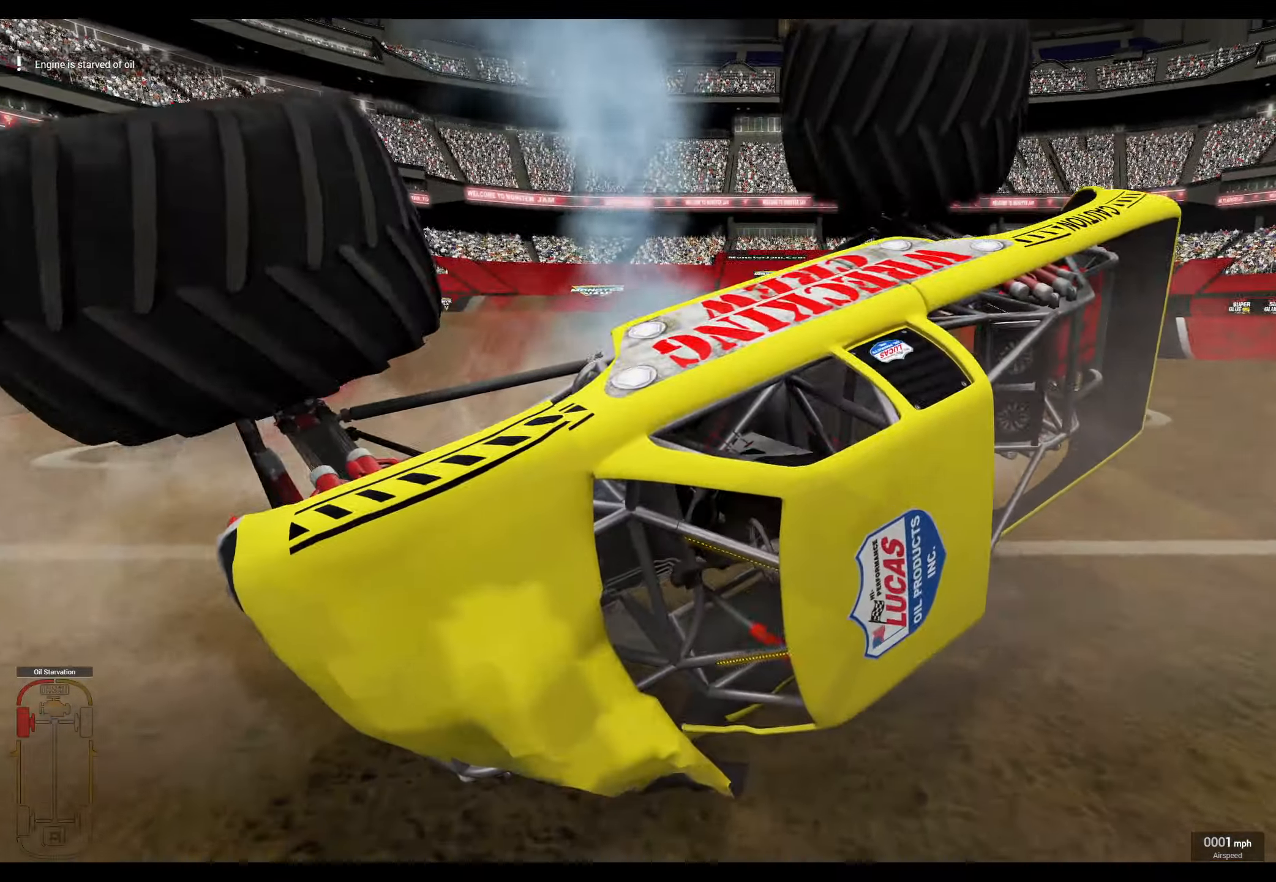
{"buttons": [], "left_stick": "center", "right_stick": "center", "events": [[233, "right_stick", "center"]]}
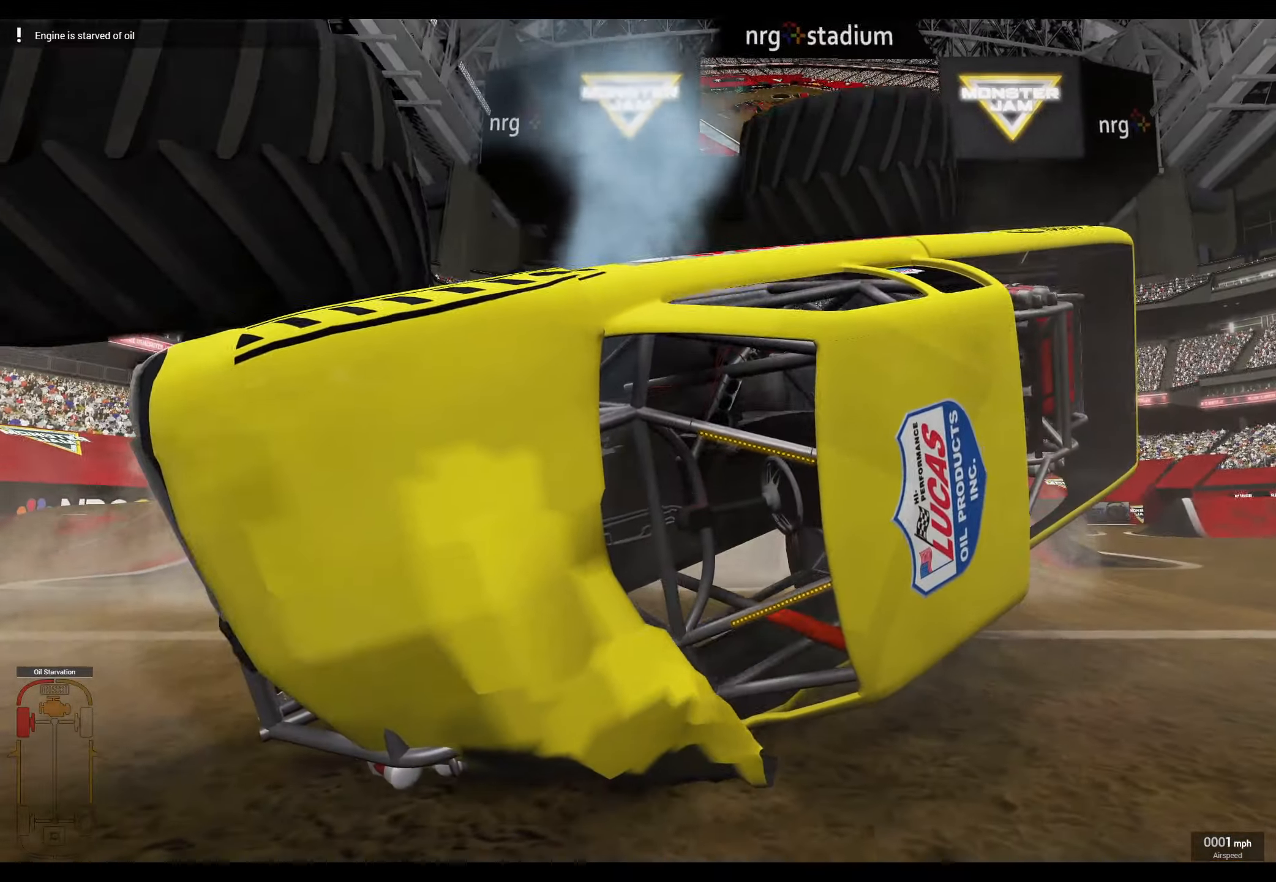
{"buttons": [], "left_stick": "center", "right_stick": "center", "events": [[16, "right_stick", "up"], [83, "right_stick", "up-left"], [233, "right_stick", "center"]]}
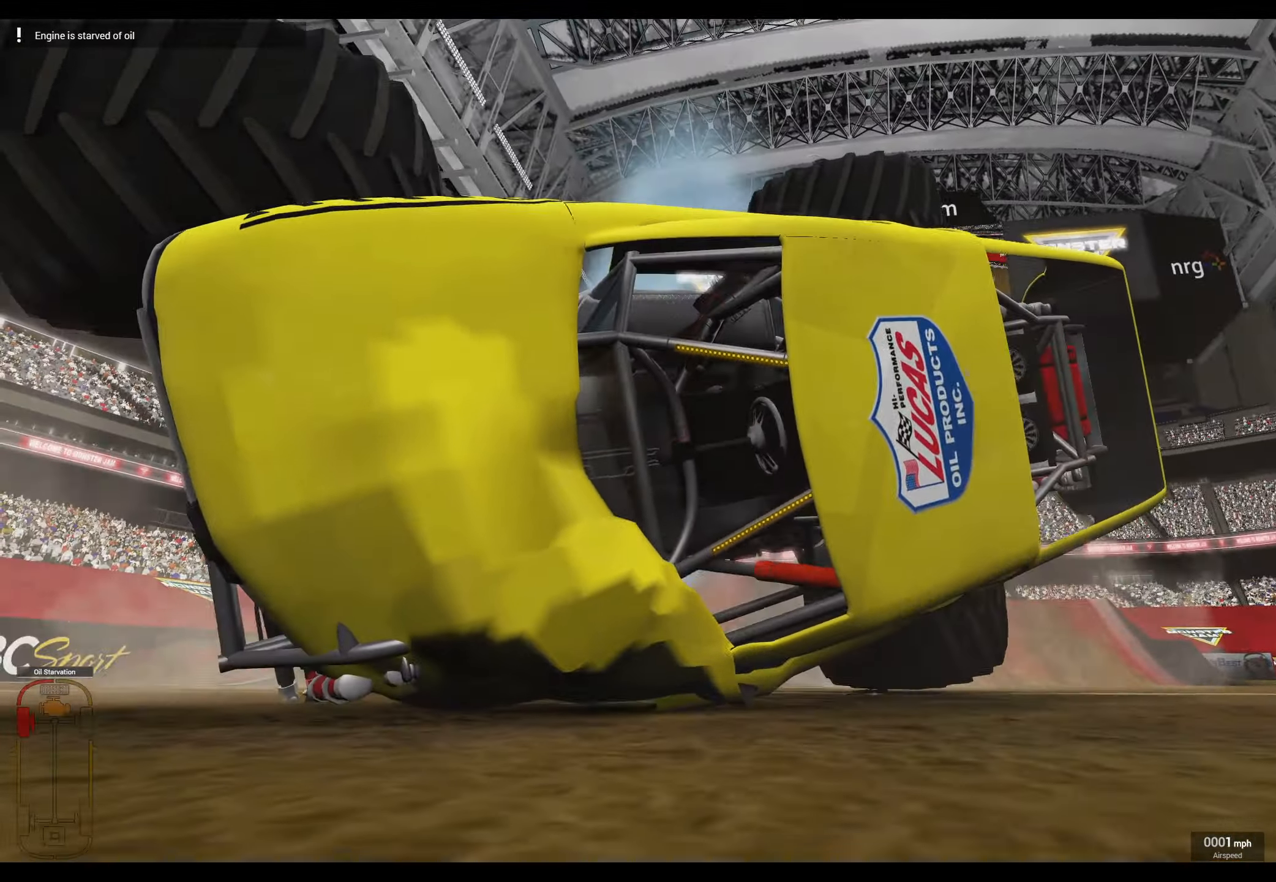
{"buttons": [], "left_stick": "center", "right_stick": "center", "events": []}
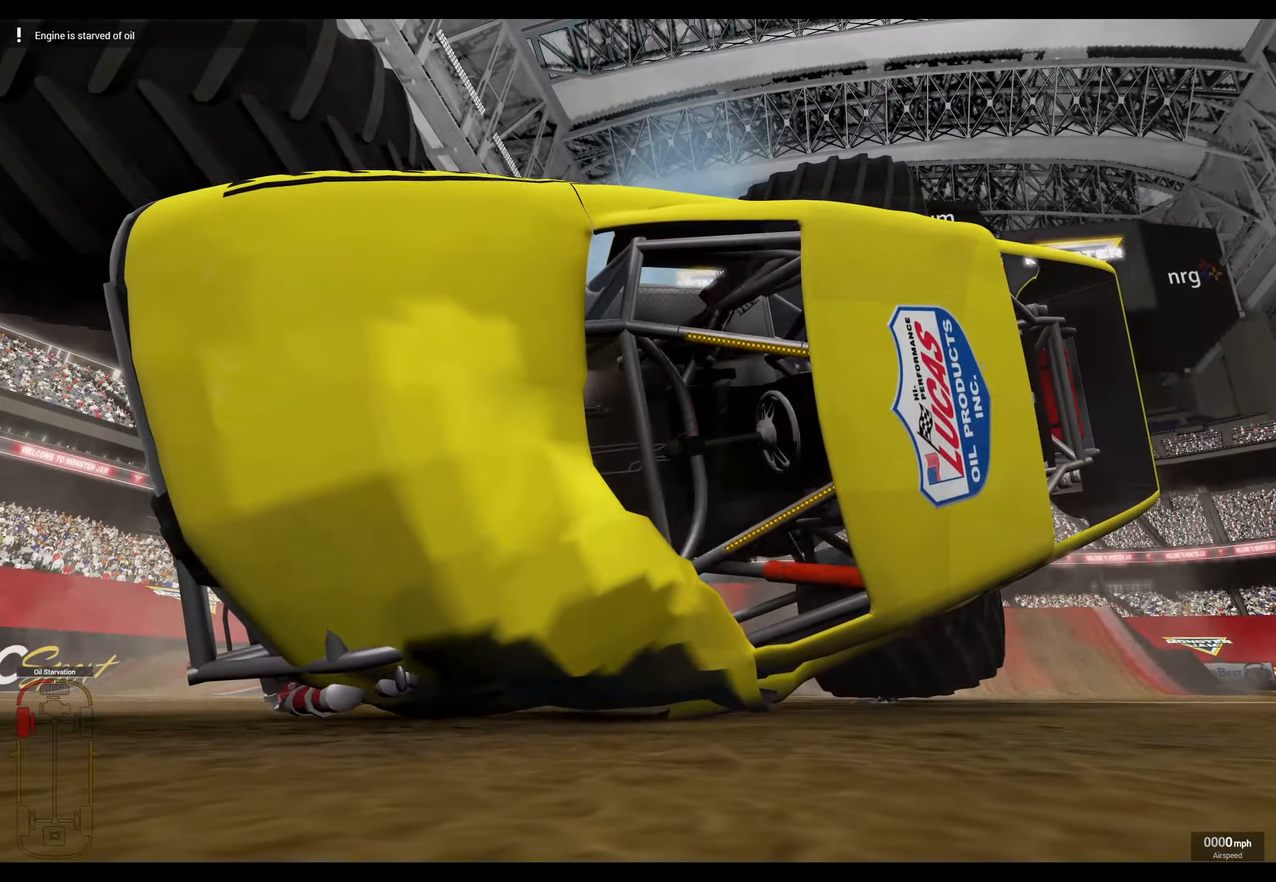
{"buttons": [], "left_stick": "center", "right_stick": "center", "events": []}